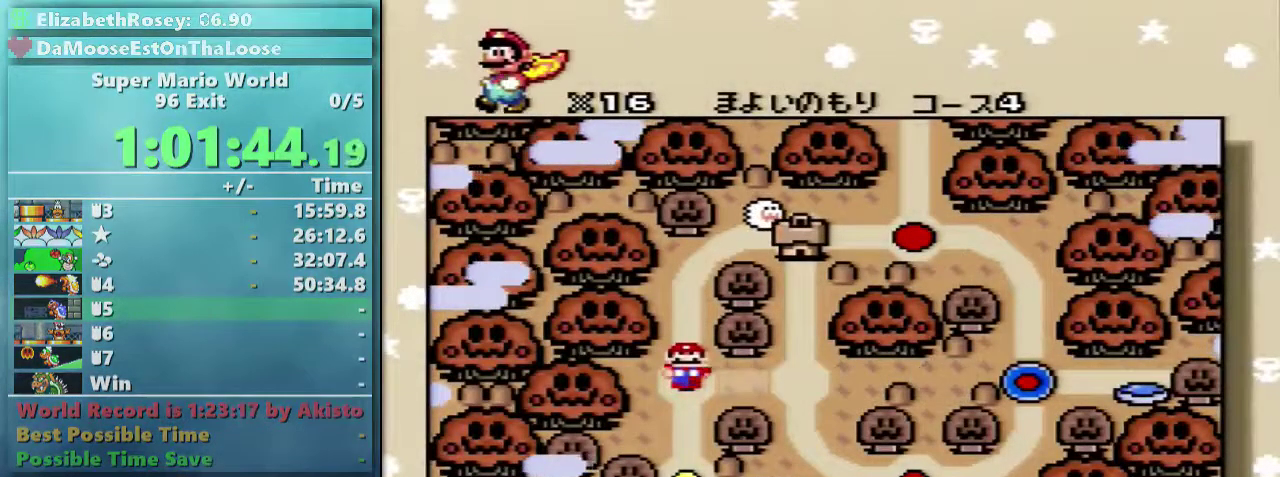
Gameplay with a controller (Nintendo layout); each line is a JSON object with the inputs held at the frame after it. "events" lists button and stick changes between this image and that frame as [ms after this image, input, new state], when the widget could be followed in between. Not read: L3 R3 SELECT.
{"buttons": ["DPAD_DOWN"], "events": [[500, "DPAD_DOWN", "down"]]}
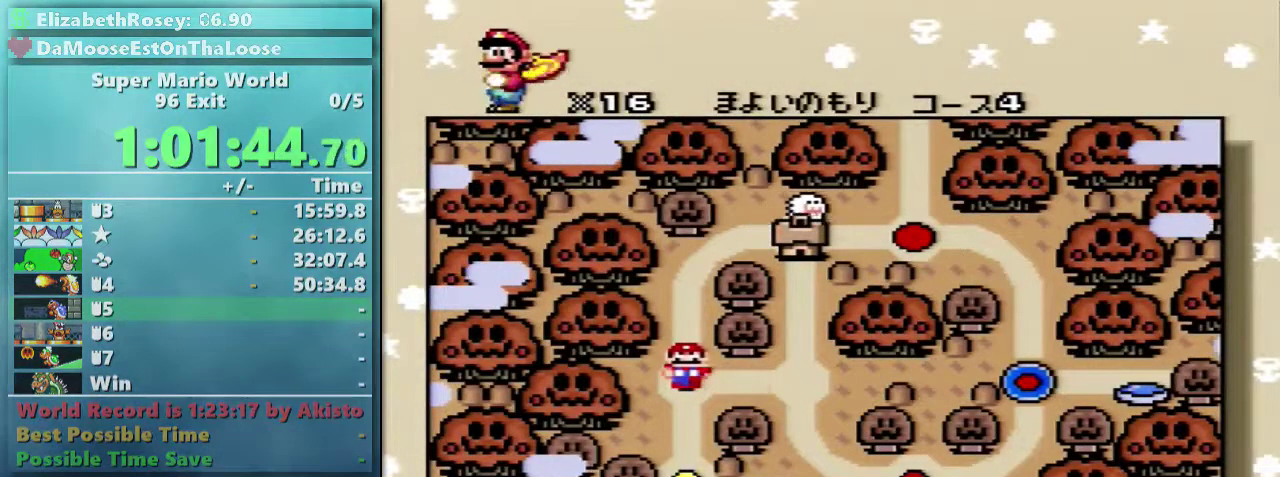
{"buttons": [], "events": [[217, "DPAD_DOWN", "up"]]}
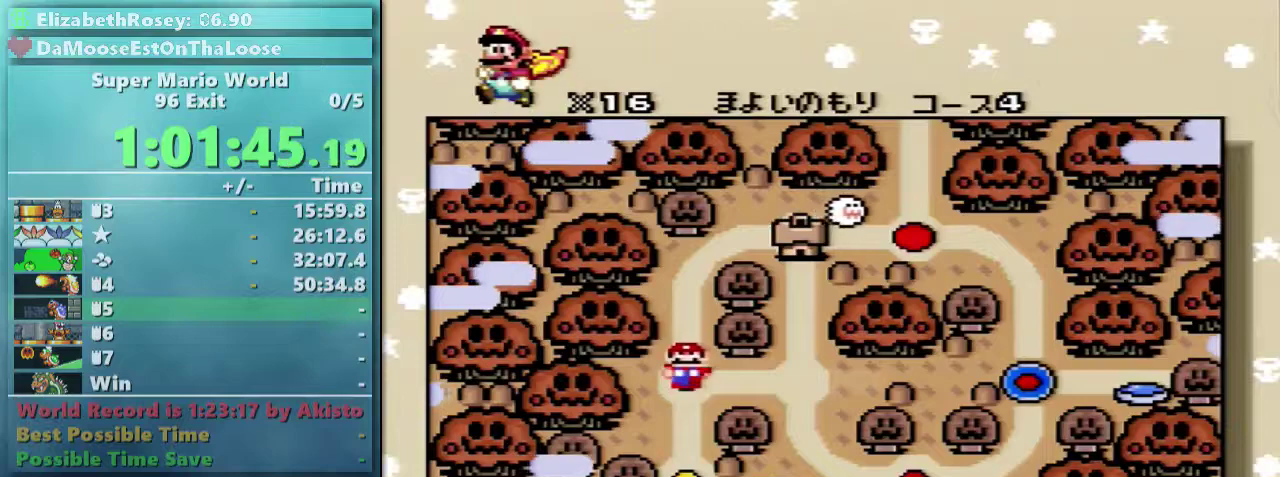
{"buttons": [], "events": []}
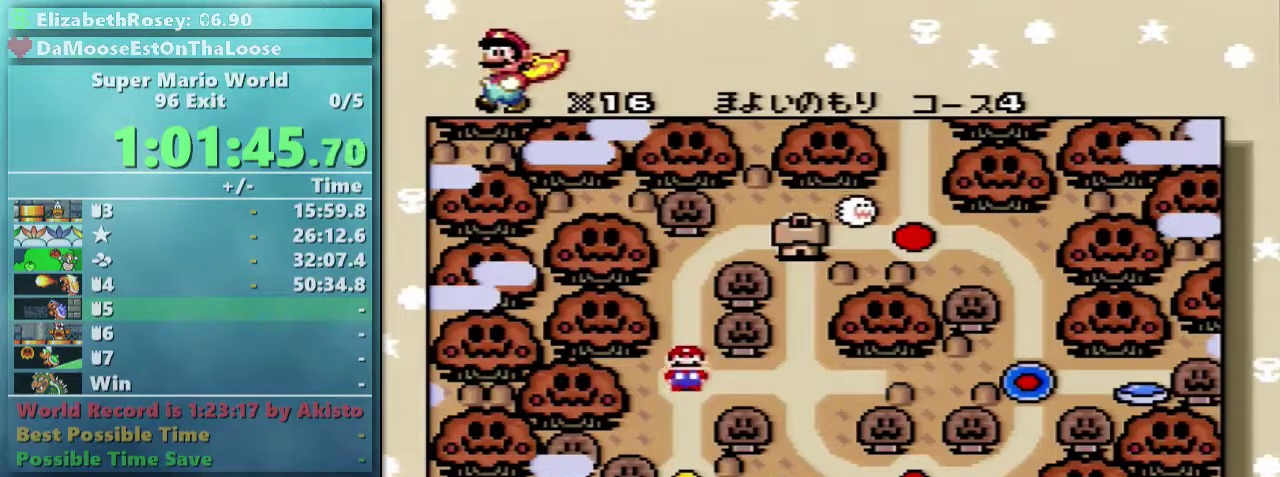
{"buttons": [], "events": []}
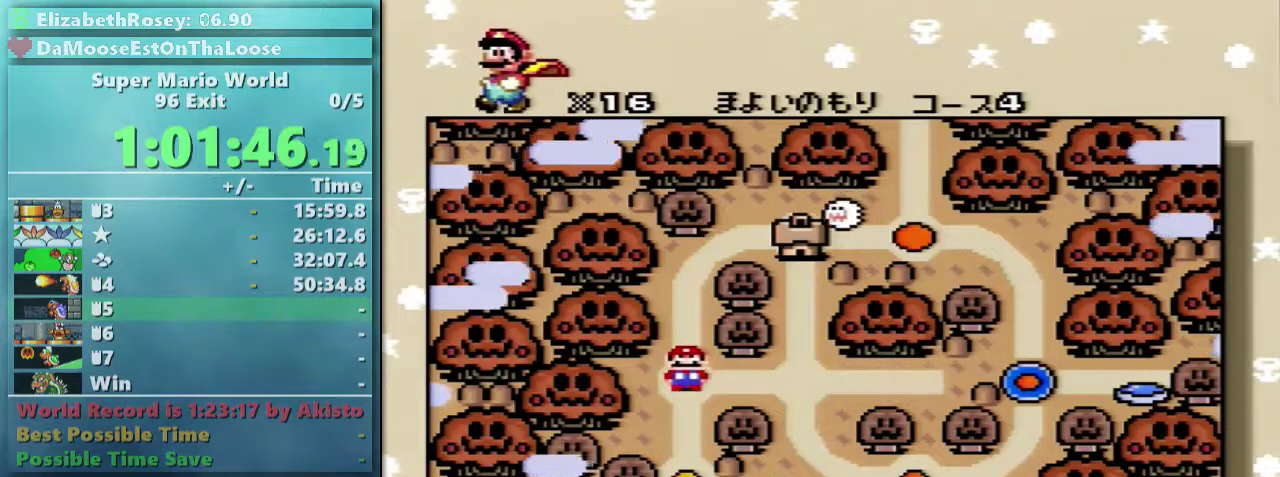
{"buttons": [], "events": []}
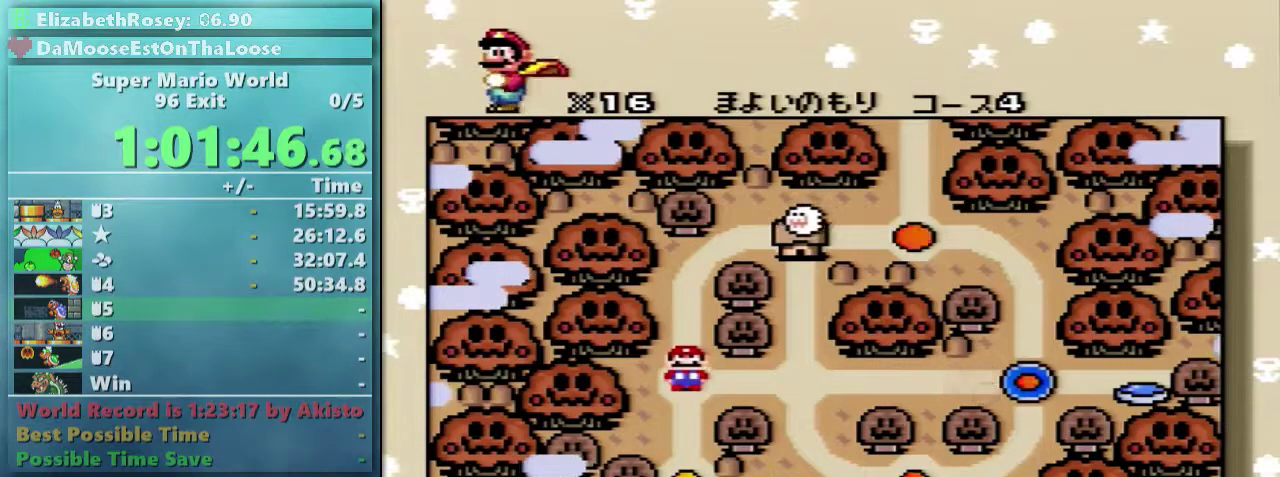
{"buttons": ["DPAD_DOWN"], "events": [[400, "DPAD_DOWN", "down"]]}
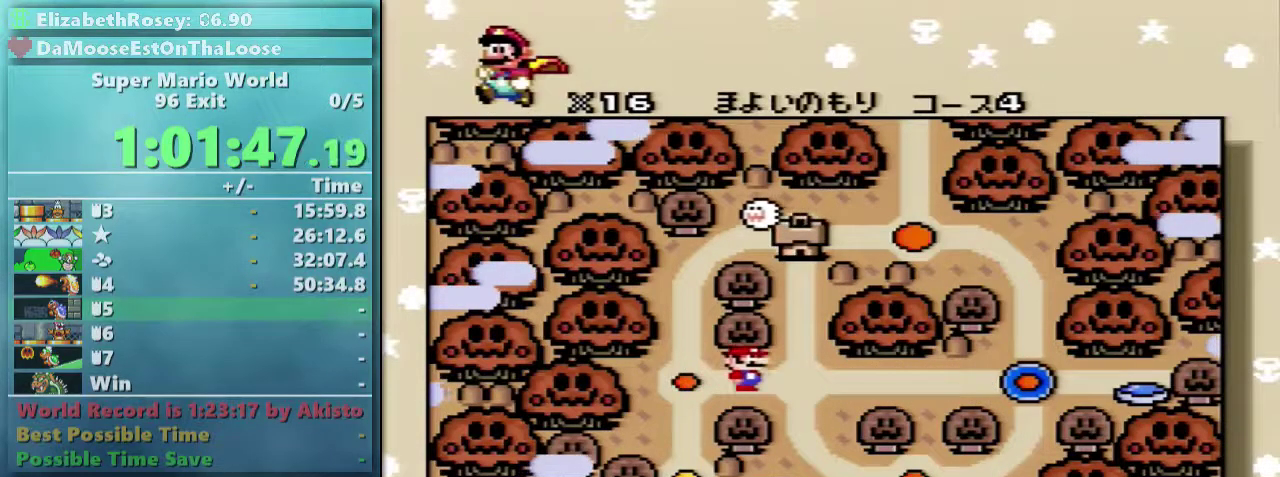
{"buttons": ["DPAD_DOWN"], "events": [[50, "DPAD_DOWN", "up"], [200, "DPAD_DOWN", "down"], [300, "DPAD_DOWN", "up"], [400, "DPAD_DOWN", "down"]]}
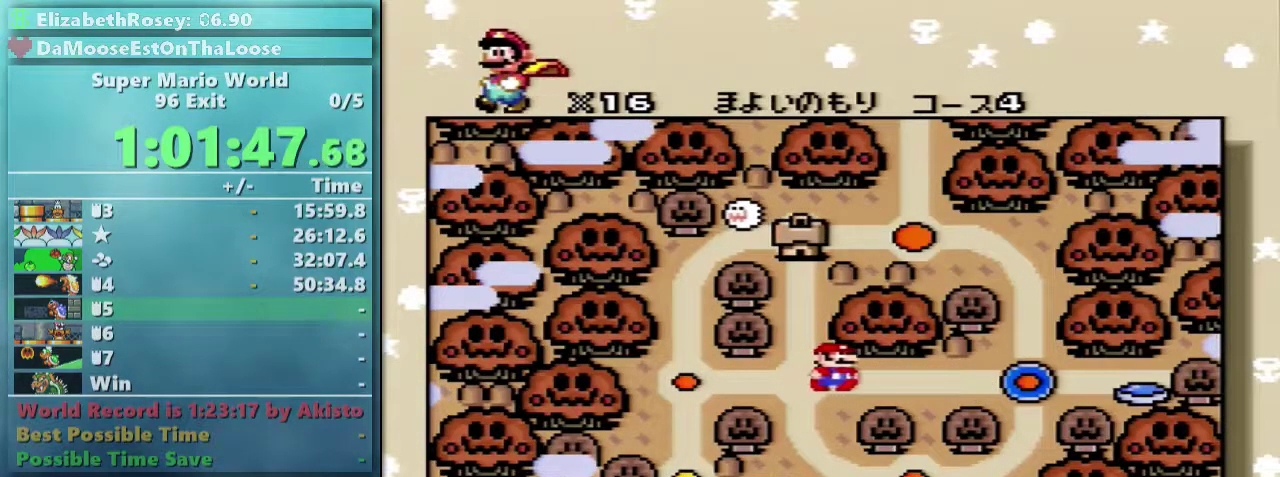
{"buttons": [], "events": [[50, "DPAD_DOWN", "up"], [100, "DPAD_DOWN", "down"], [250, "DPAD_DOWN", "up"], [300, "DPAD_DOWN", "down"], [450, "DPAD_DOWN", "up"]]}
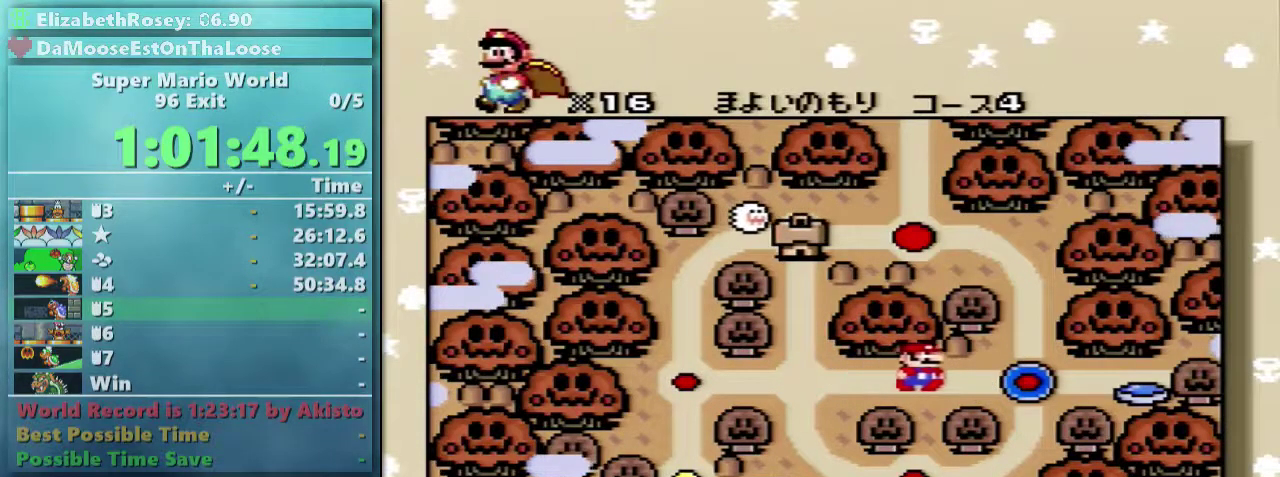
{"buttons": ["DPAD_DOWN"], "events": [[100, "DPAD_DOWN", "down"], [200, "DPAD_DOWN", "up"], [317, "DPAD_DOWN", "down"], [400, "DPAD_DOWN", "up"], [500, "DPAD_DOWN", "down"]]}
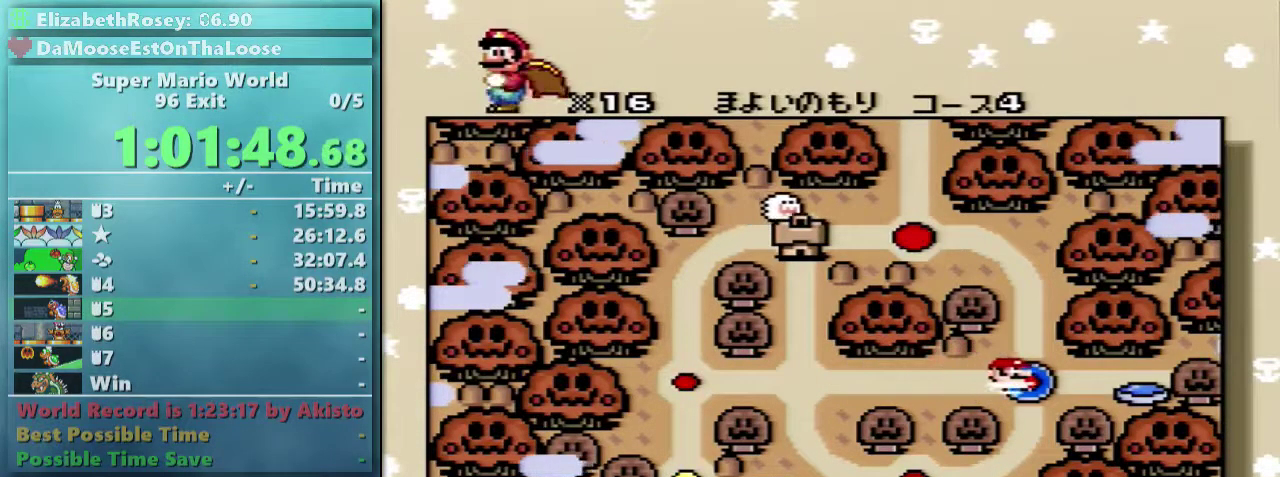
{"buttons": [], "events": [[100, "DPAD_DOWN", "up"], [200, "DPAD_DOWN", "down"], [300, "DPAD_DOWN", "up"], [400, "DPAD_DOWN", "down"], [500, "DPAD_DOWN", "up"]]}
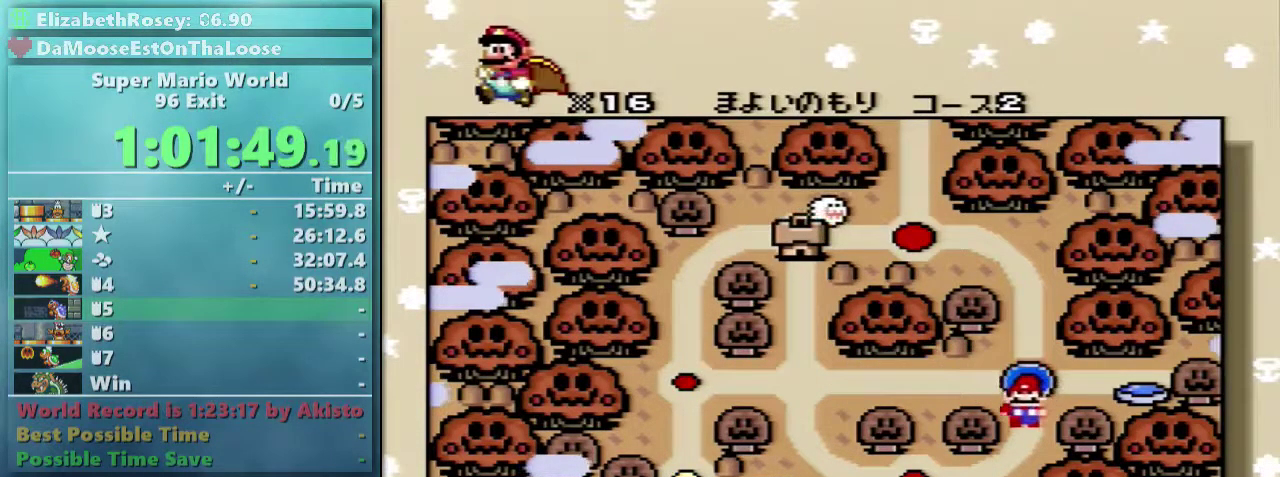
{"buttons": ["A", "B"], "events": [[350, "A", "down"], [467, "B", "down"]]}
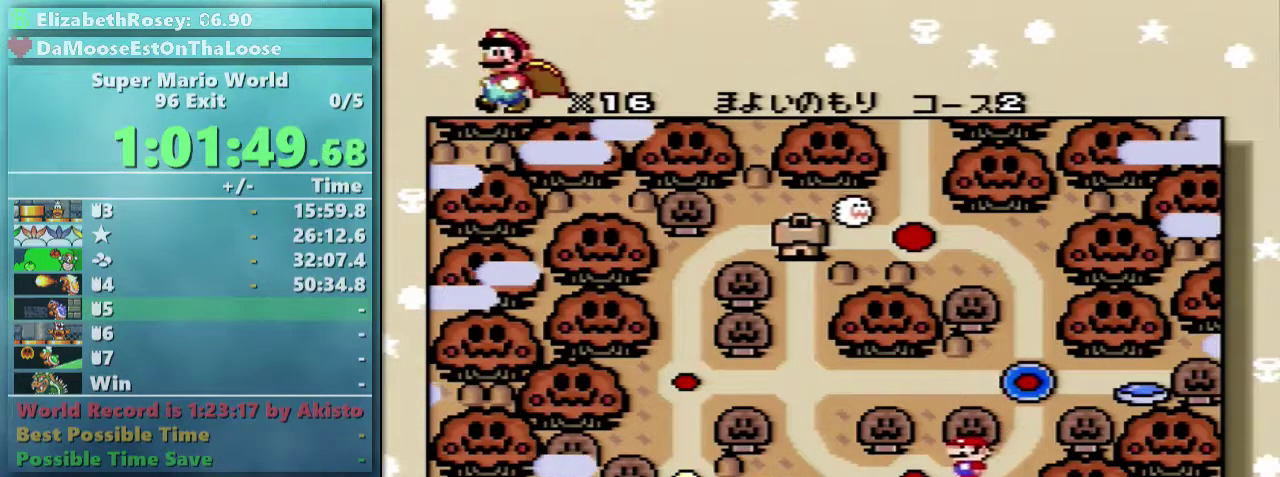
{"buttons": ["B"], "events": [[150, "A", "up"], [250, "A", "down"], [250, "B", "up"], [300, "B", "down"], [350, "A", "up"], [400, "A", "down"], [500, "A", "up"]]}
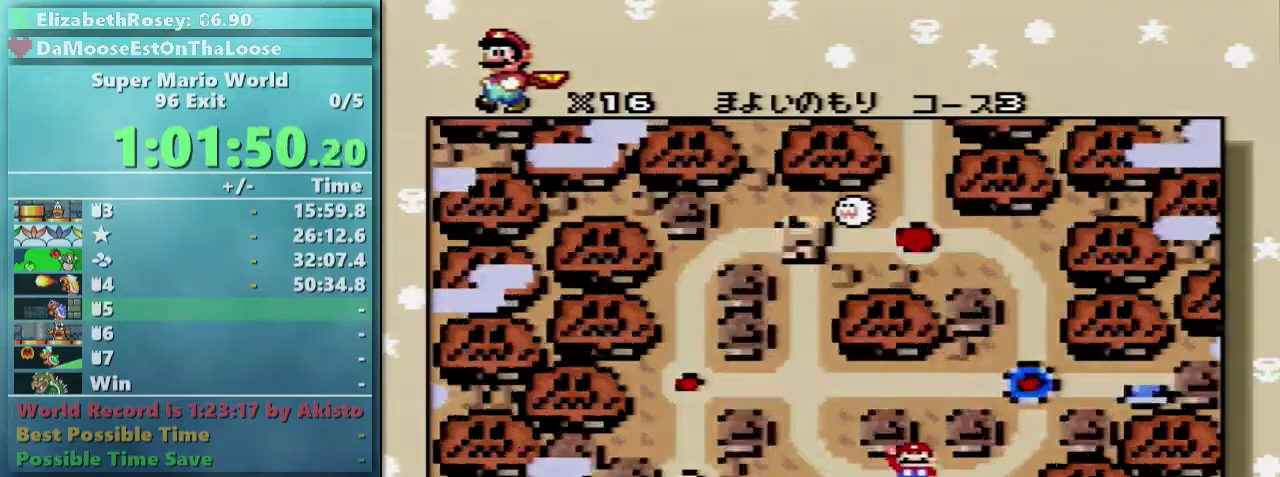
{"buttons": [], "events": [[50, "A", "down"], [150, "A", "up"], [250, "A", "down"], [350, "A", "up"], [417, "B", "up"]]}
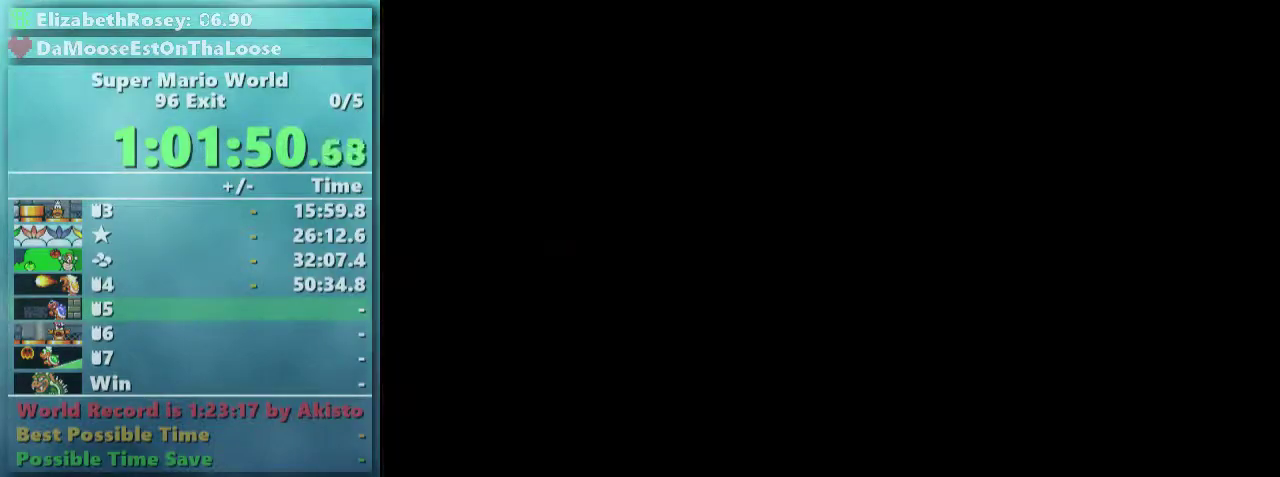
{"buttons": [], "events": []}
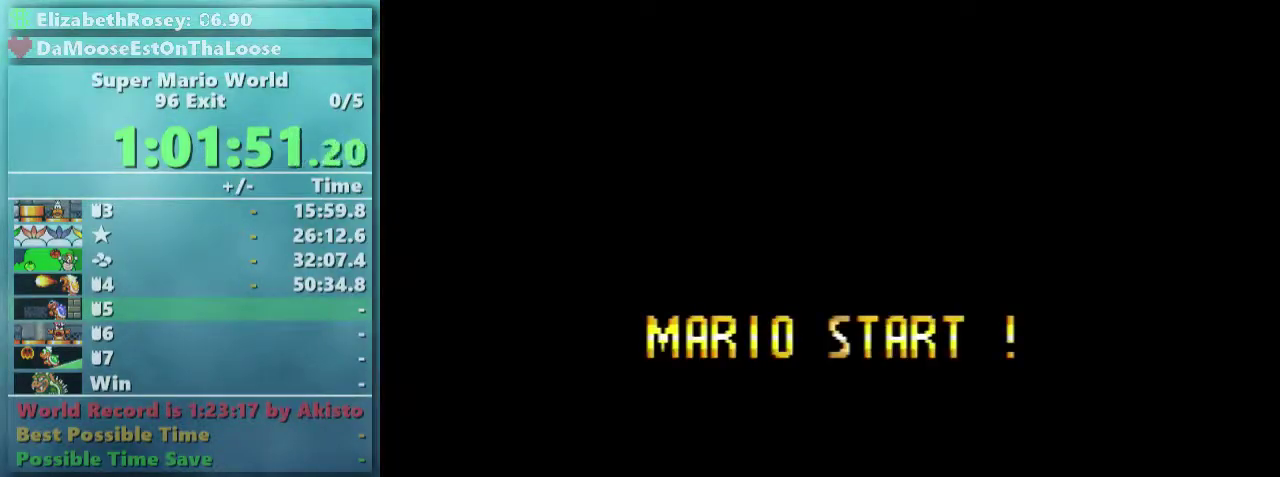
{"buttons": ["Y", "DPAD_RIGHT"], "events": [[300, "DPAD_RIGHT", "down"], [300, "Y", "down"]]}
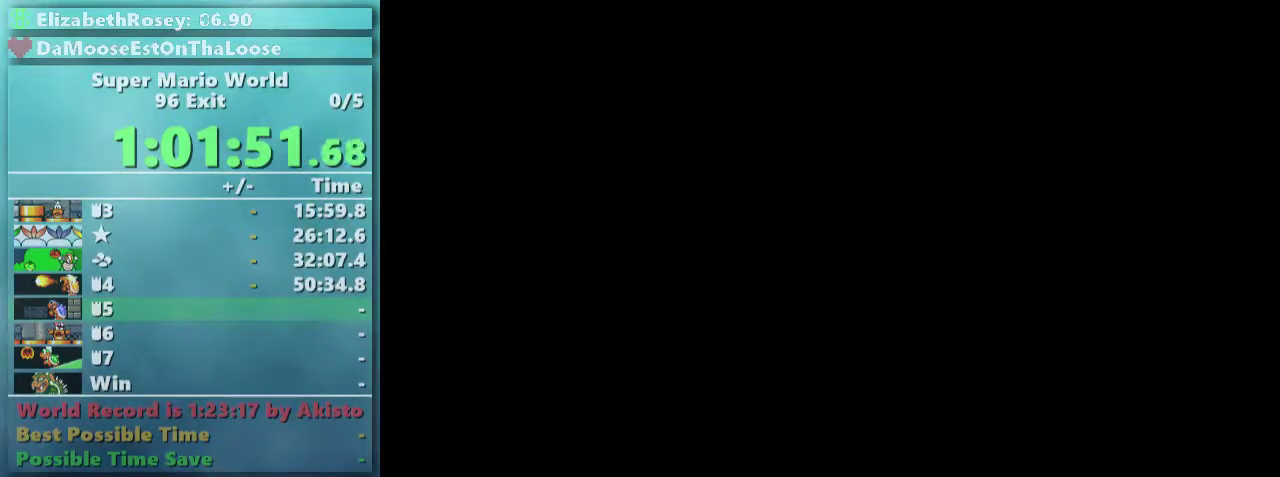
{"buttons": ["Y", "DPAD_RIGHT"], "events": []}
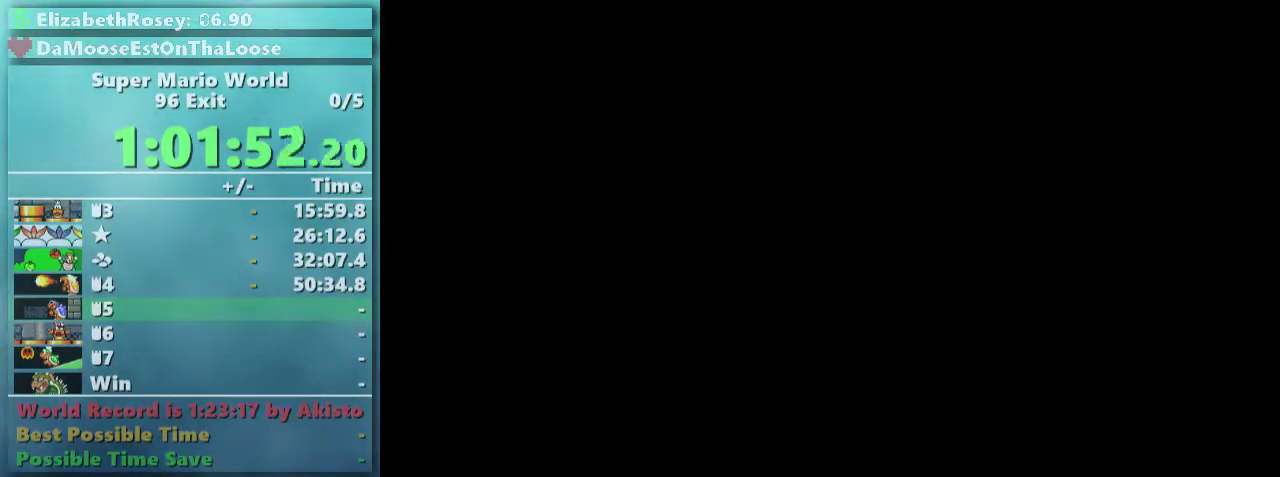
{"buttons": ["Y", "DPAD_RIGHT"], "events": []}
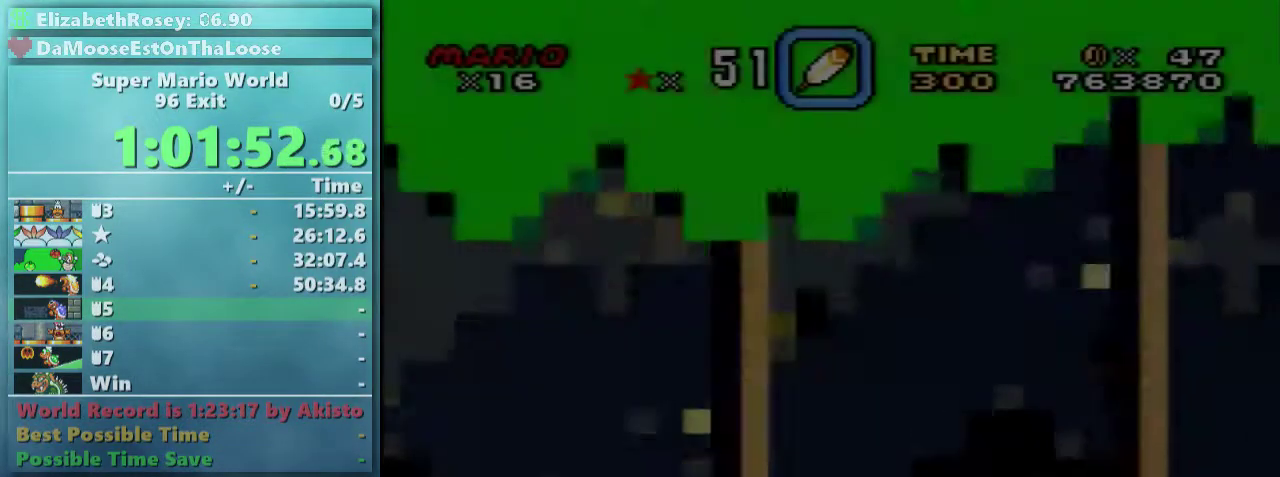
{"buttons": ["Y", "DPAD_RIGHT"], "events": []}
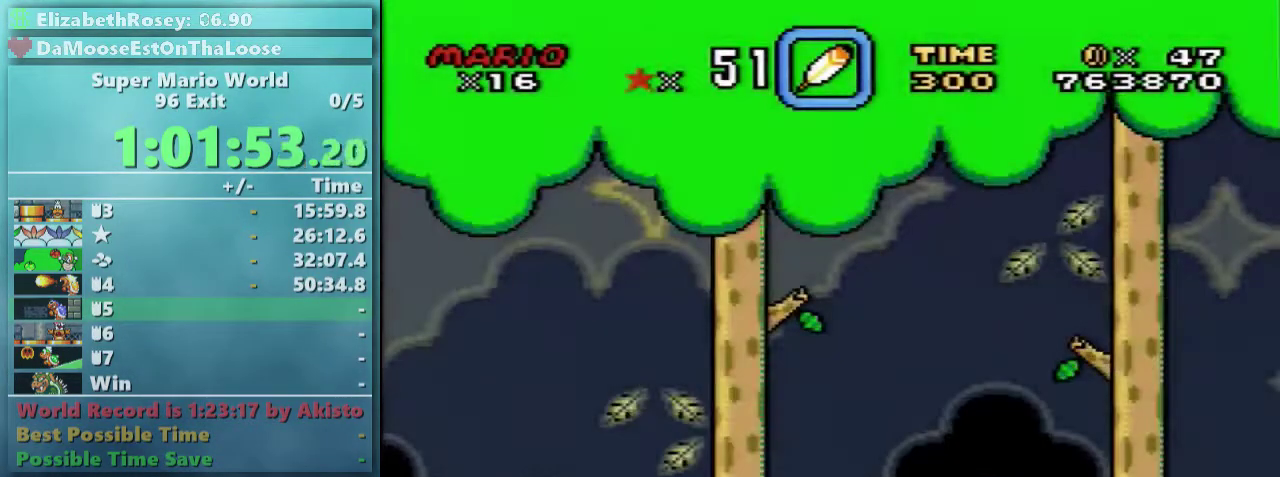
{"buttons": ["Y", "DPAD_RIGHT"], "events": []}
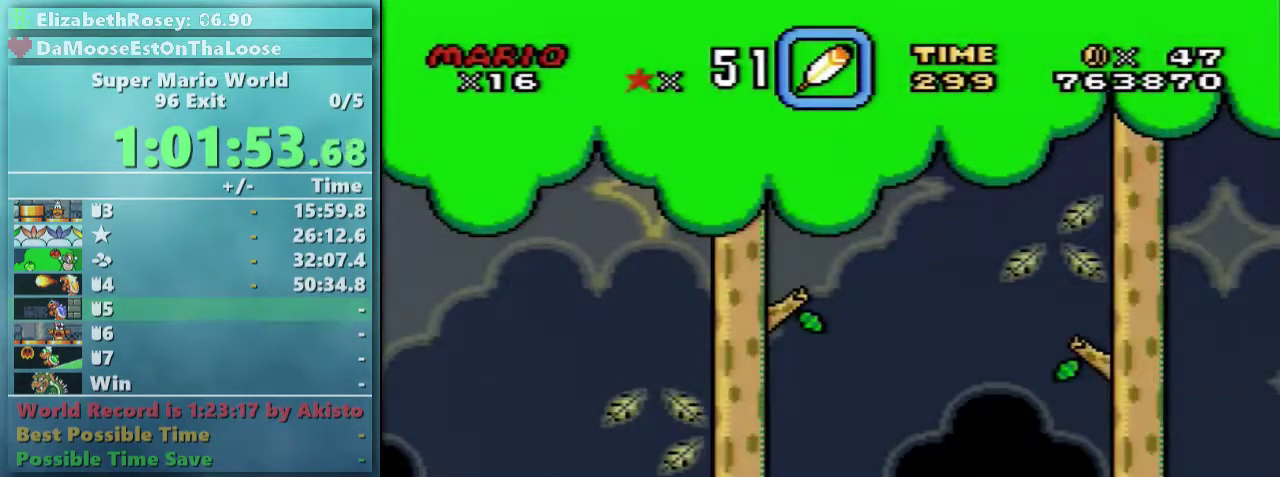
{"buttons": ["Y", "DPAD_RIGHT"], "events": []}
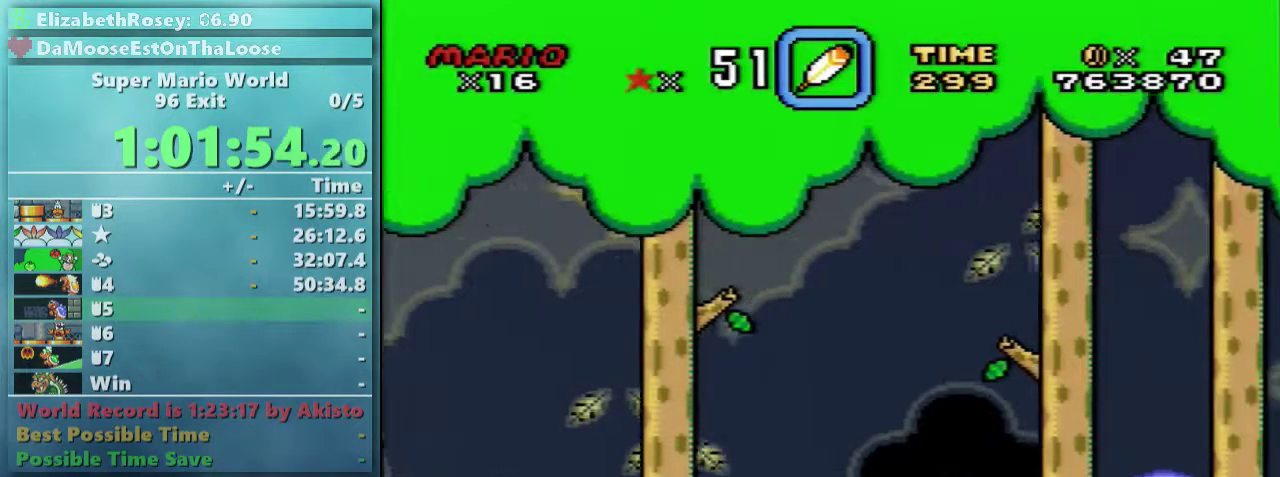
{"buttons": ["B", "Y", "DPAD_RIGHT"], "events": [[150, "B", "down"]]}
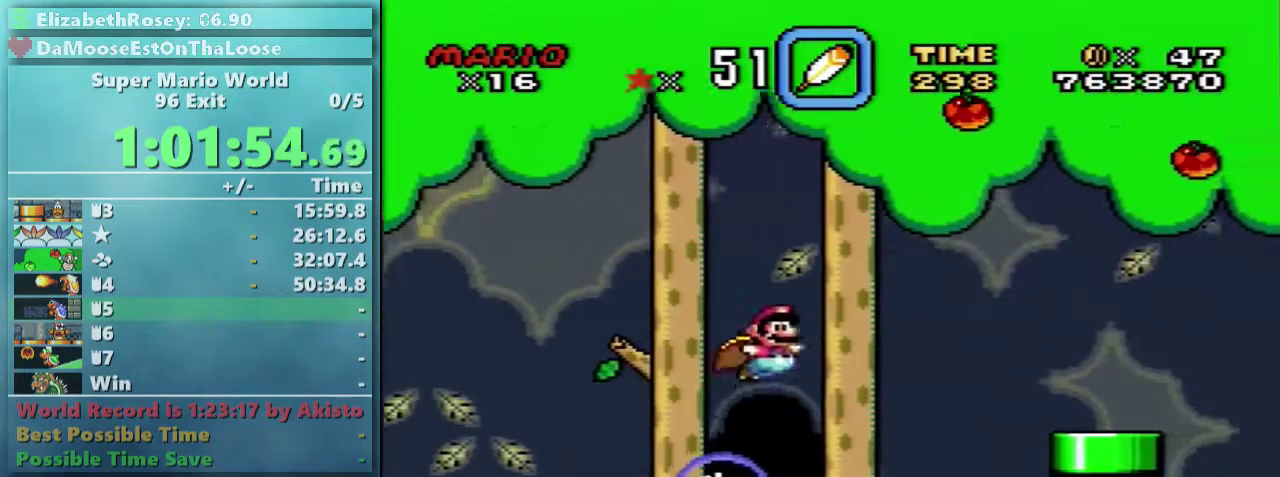
{"buttons": ["B", "Y", "DPAD_RIGHT"], "events": []}
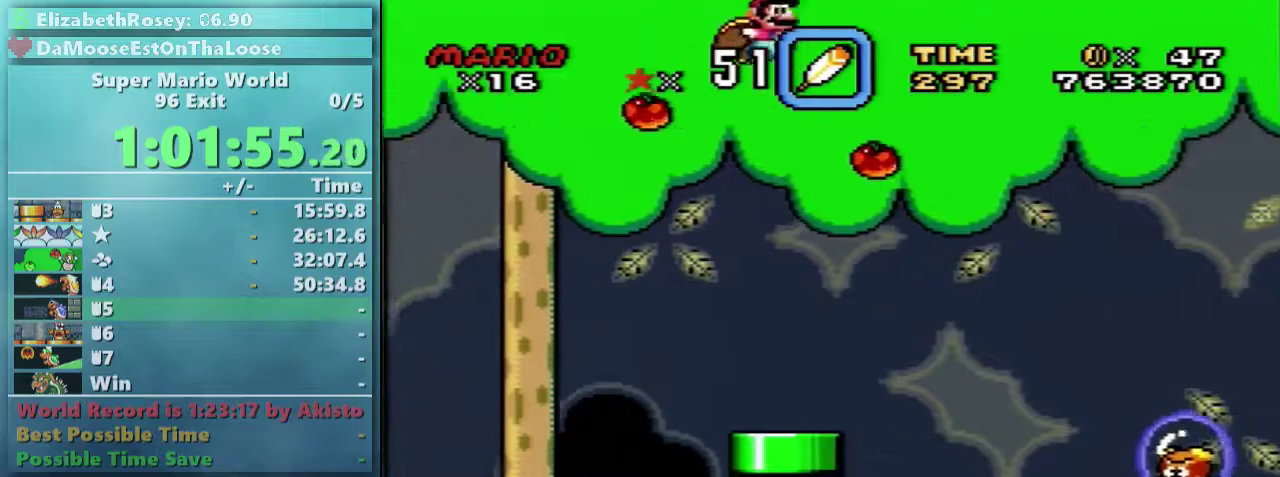
{"buttons": ["Y", "DPAD_RIGHT"], "events": [[200, "B", "up"]]}
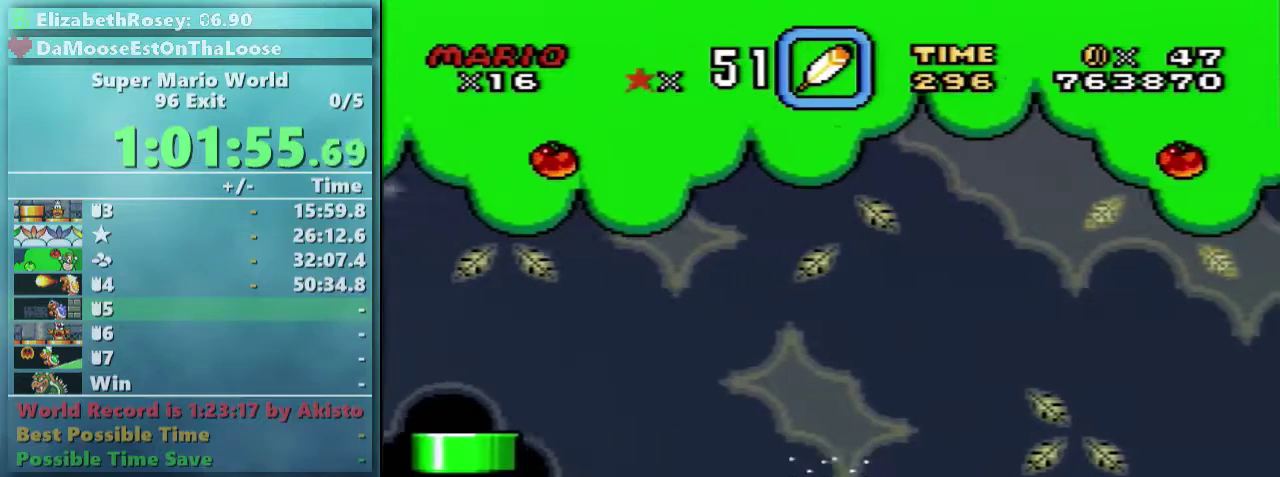
{"buttons": ["Y", "DPAD_LEFT"], "events": [[217, "DPAD_RIGHT", "up"], [417, "DPAD_LEFT", "down"]]}
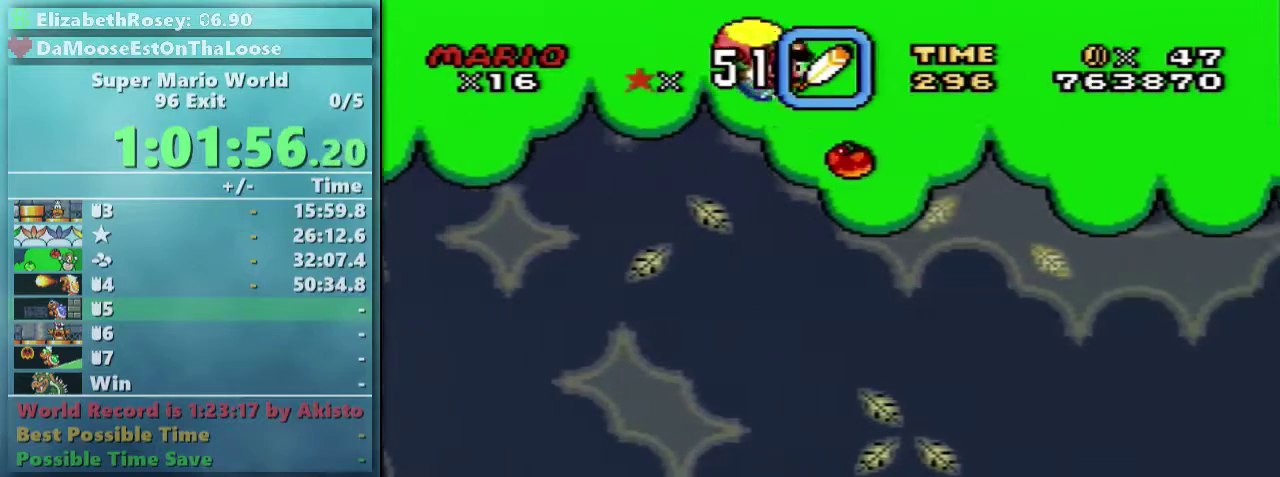
{"buttons": ["Y"], "events": [[200, "DPAD_LEFT", "up"]]}